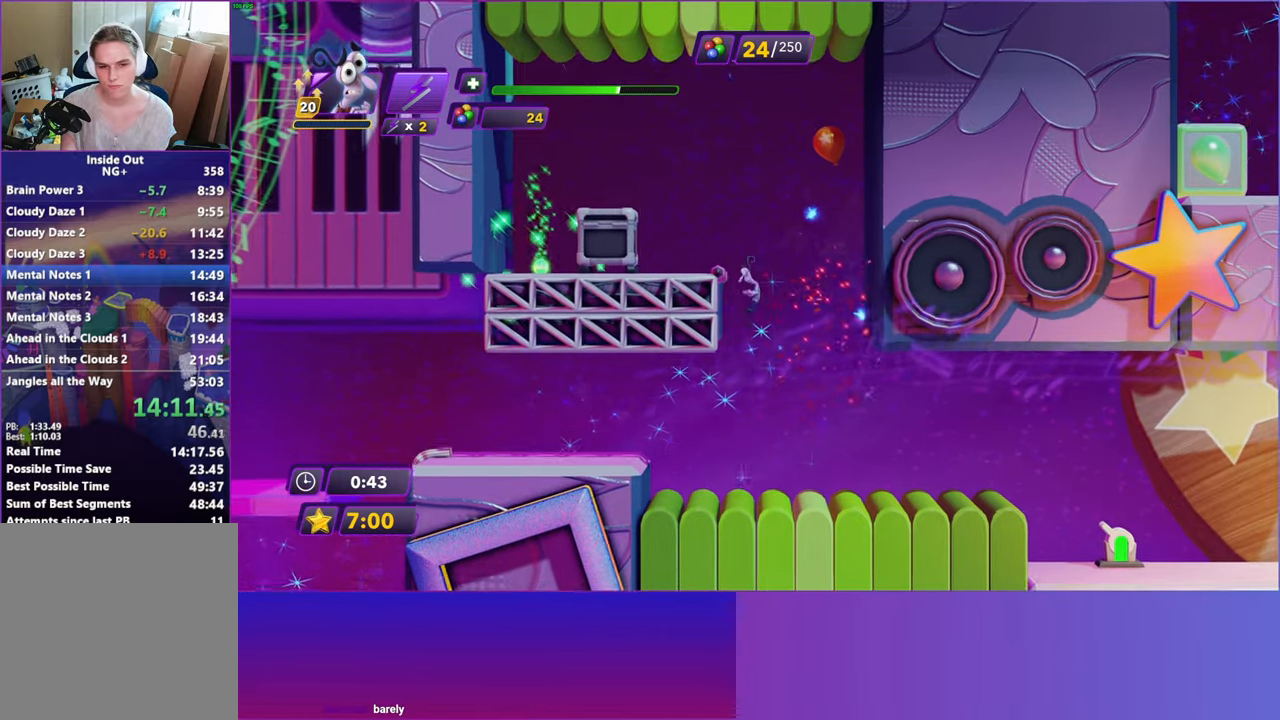
Gameplay with a controller (Xbox layout); each line is a JSON object with the inputs held at the frame after it. "events" lists button and stick changes between this image and that frame as [ms after this image, input, new state], when the widget could be followed in between.
{"buttons": [], "left_stick": "left", "right_stick": "center", "events": [[33, "A", "up"], [83, "left_stick", "center"], [167, "A", "down"], [233, "A", "up"], [233, "left_stick", "left"]]}
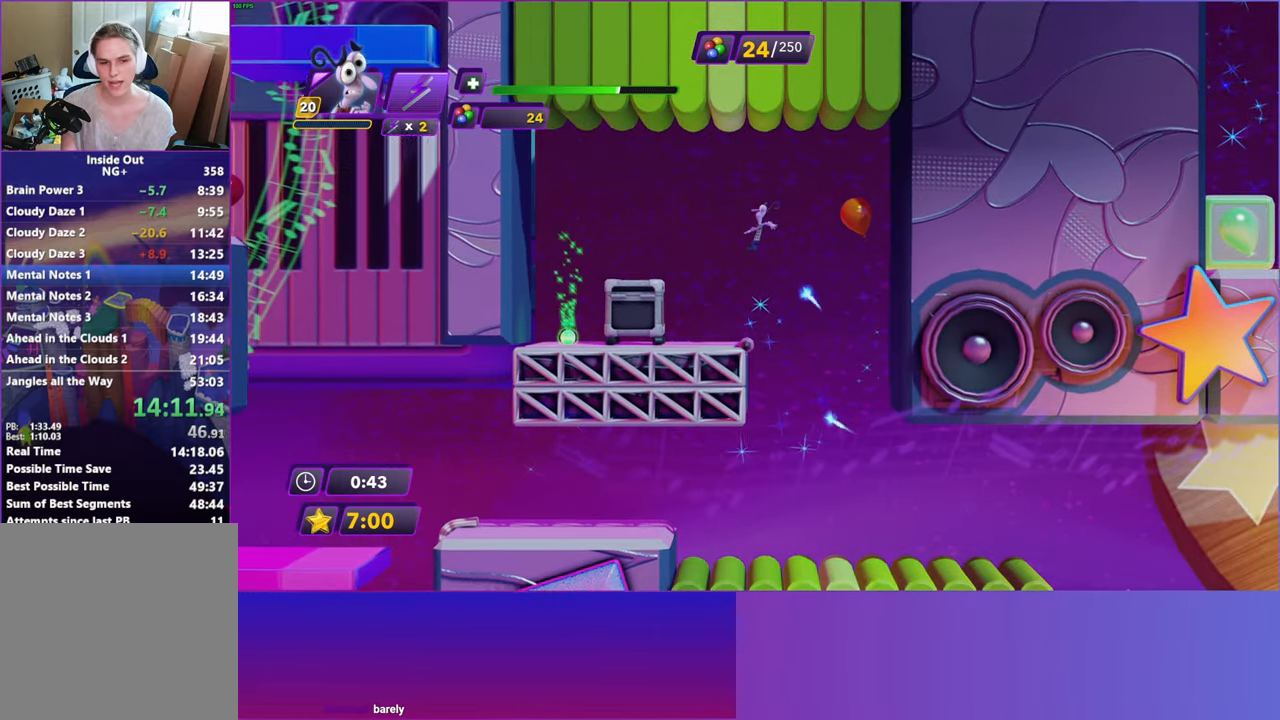
{"buttons": ["R2"], "left_stick": "left", "right_stick": "center", "events": [[400, "R2", "down"]]}
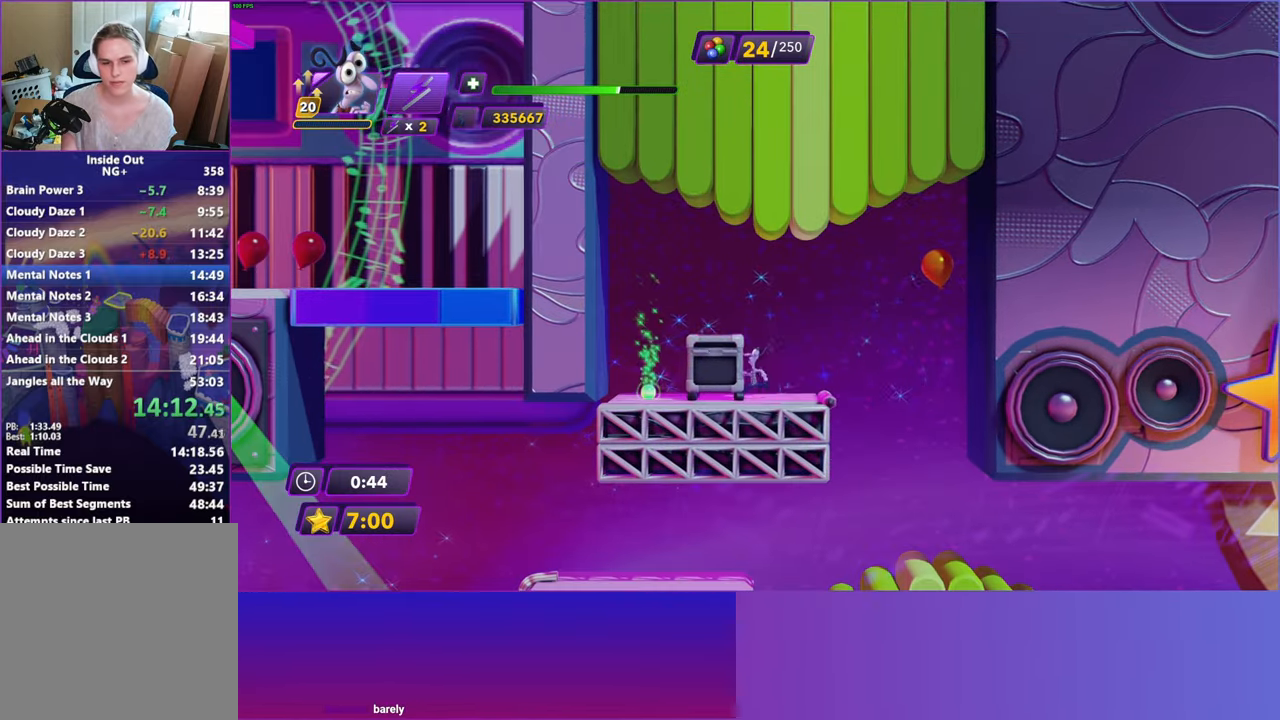
{"buttons": [], "left_stick": "left", "right_stick": "center", "events": [[17, "R2", "up"]]}
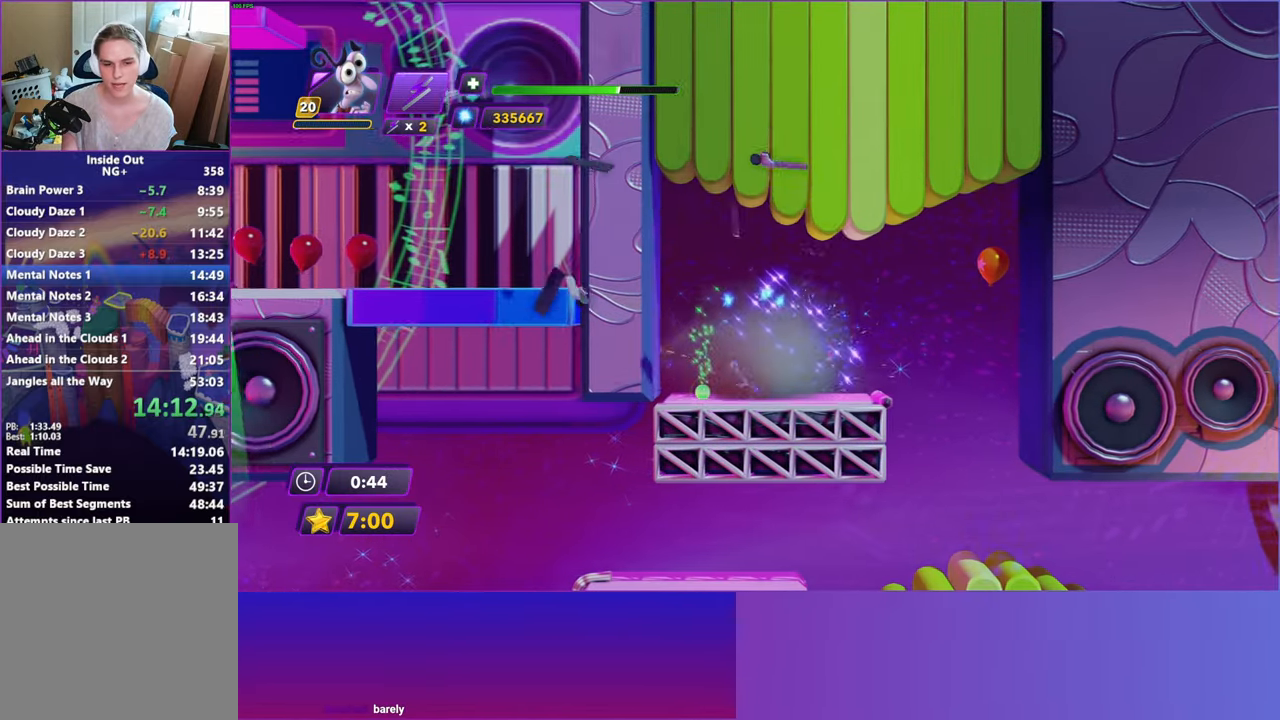
{"buttons": ["DPAD_RIGHT"], "left_stick": "center", "right_stick": "center", "events": [[33, "X", "down"], [133, "X", "up"], [150, "left_stick", "right"], [350, "DPAD_RIGHT", "down"], [483, "left_stick", "center"]]}
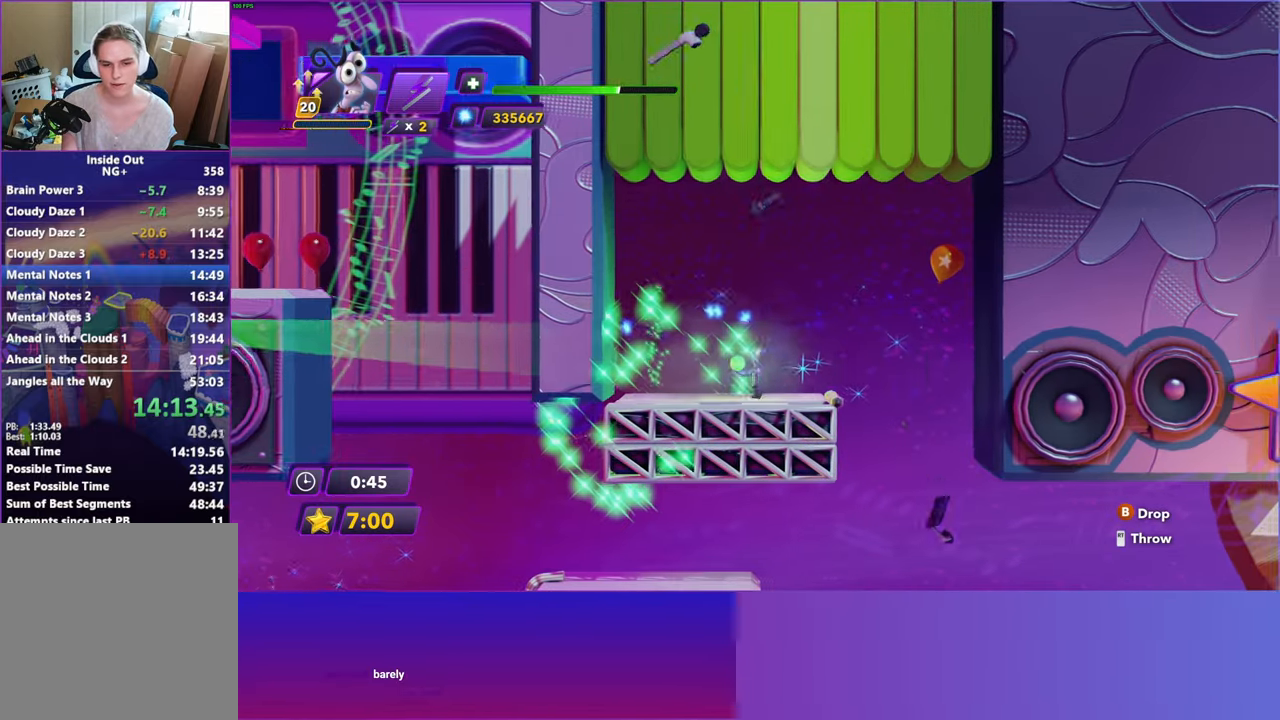
{"buttons": ["DPAD_RIGHT"], "left_stick": "center", "right_stick": "center", "events": []}
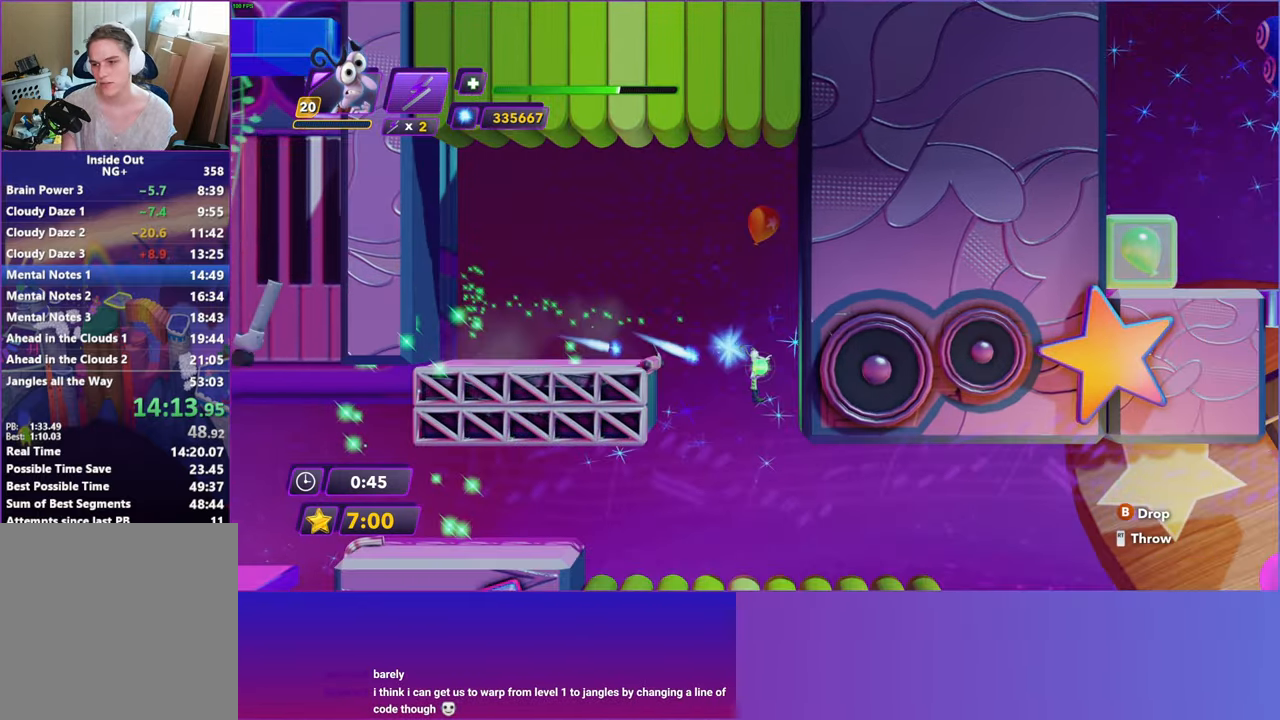
{"buttons": ["DPAD_RIGHT"], "left_stick": "center", "right_stick": "center", "events": []}
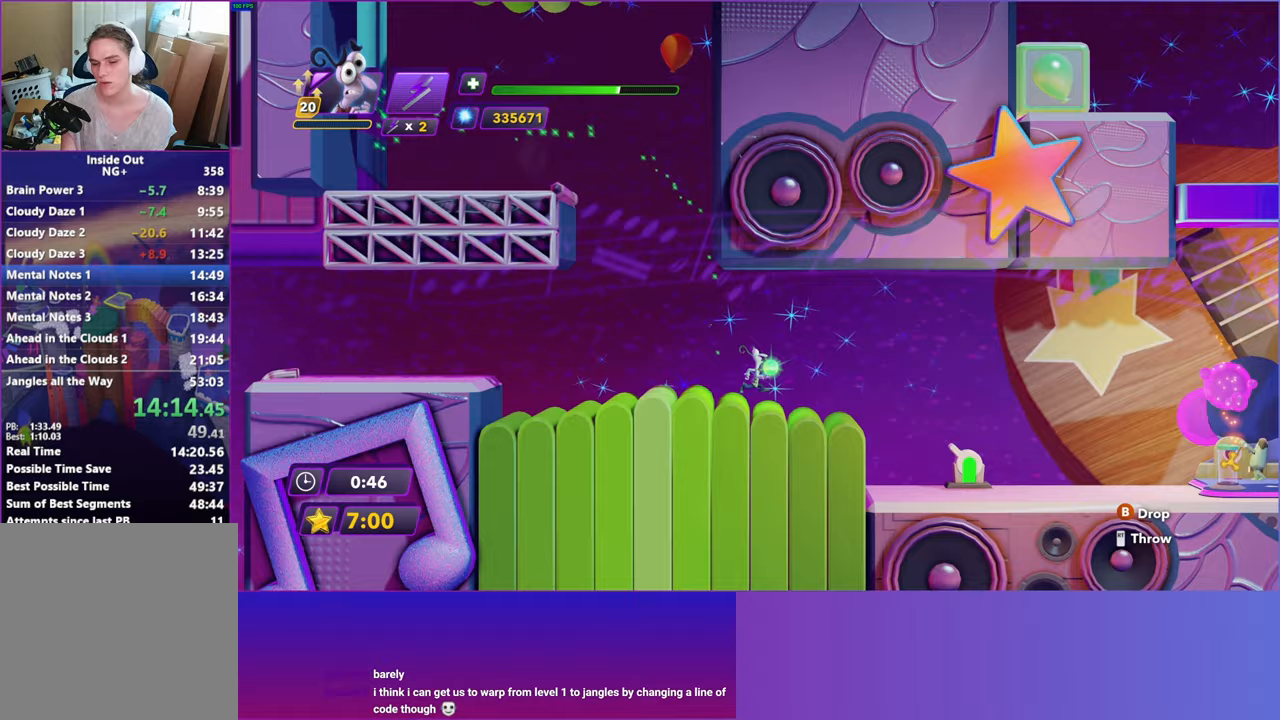
{"buttons": ["DPAD_RIGHT"], "left_stick": "center", "right_stick": "center", "events": []}
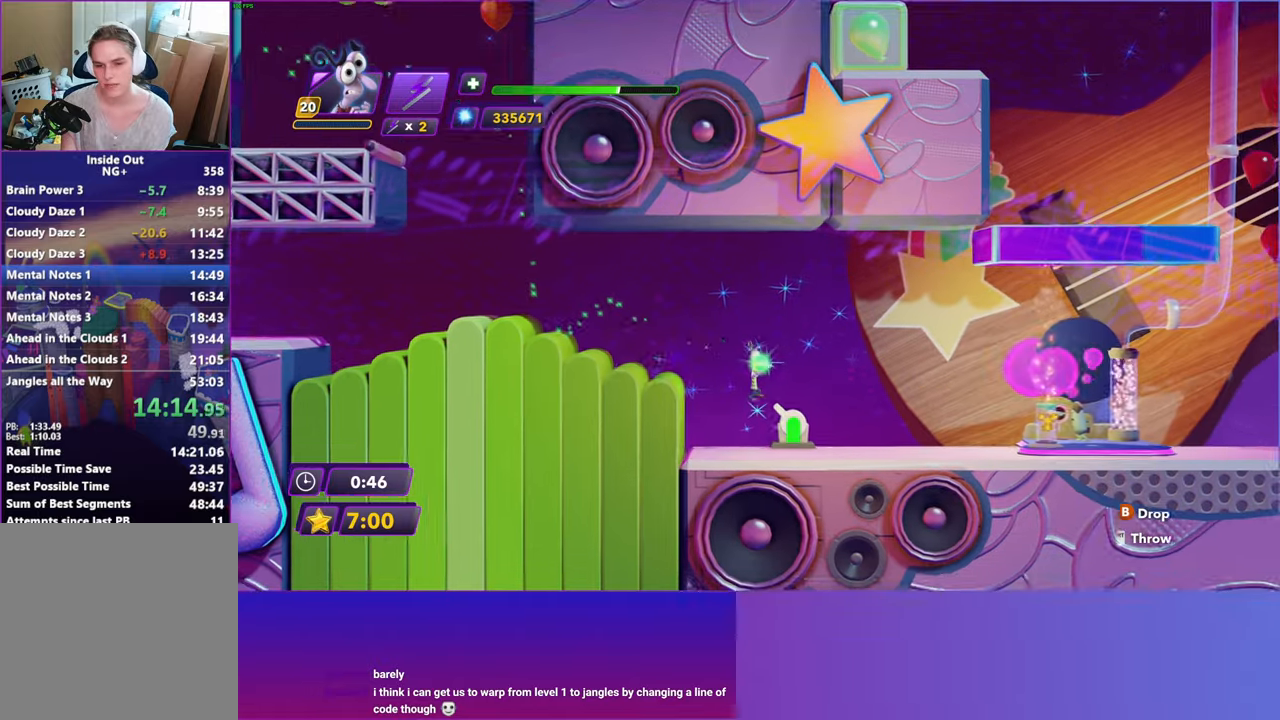
{"buttons": ["DPAD_RIGHT"], "left_stick": "center", "right_stick": "center", "events": []}
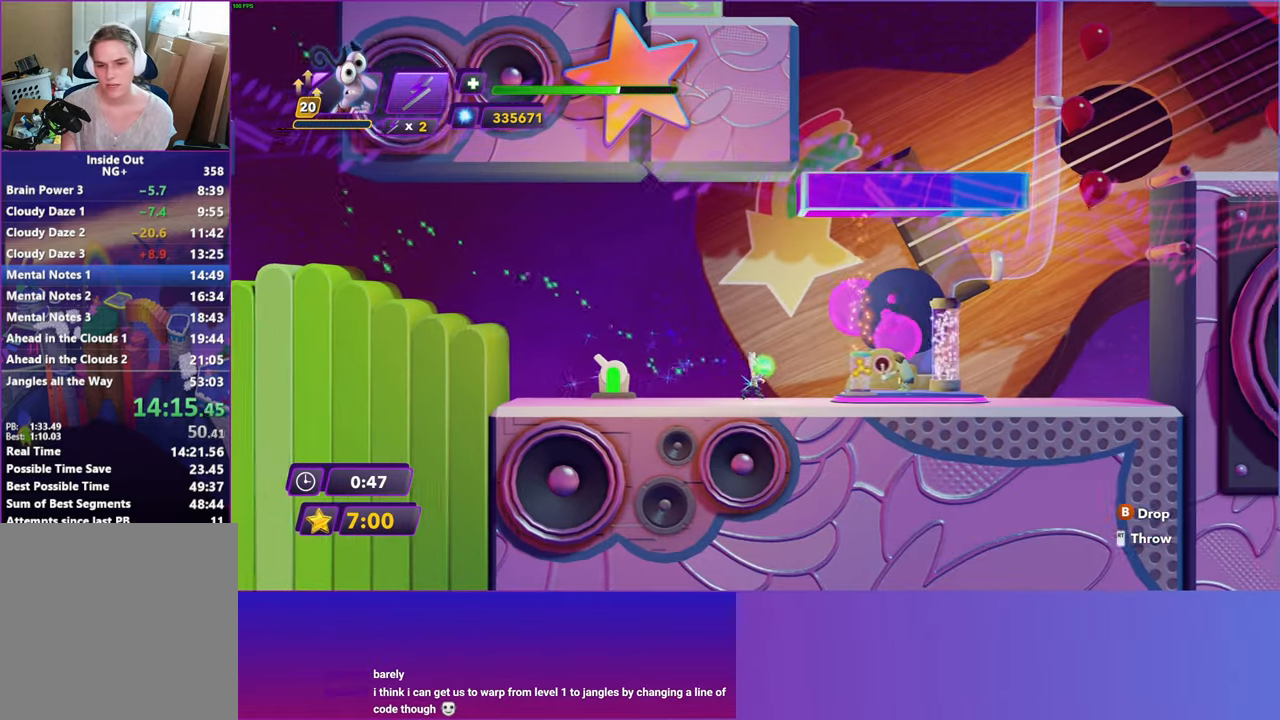
{"buttons": ["X", "R2", "DPAD_RIGHT"], "left_stick": "center", "right_stick": "center", "events": [[367, "X", "down"], [417, "R2", "down"]]}
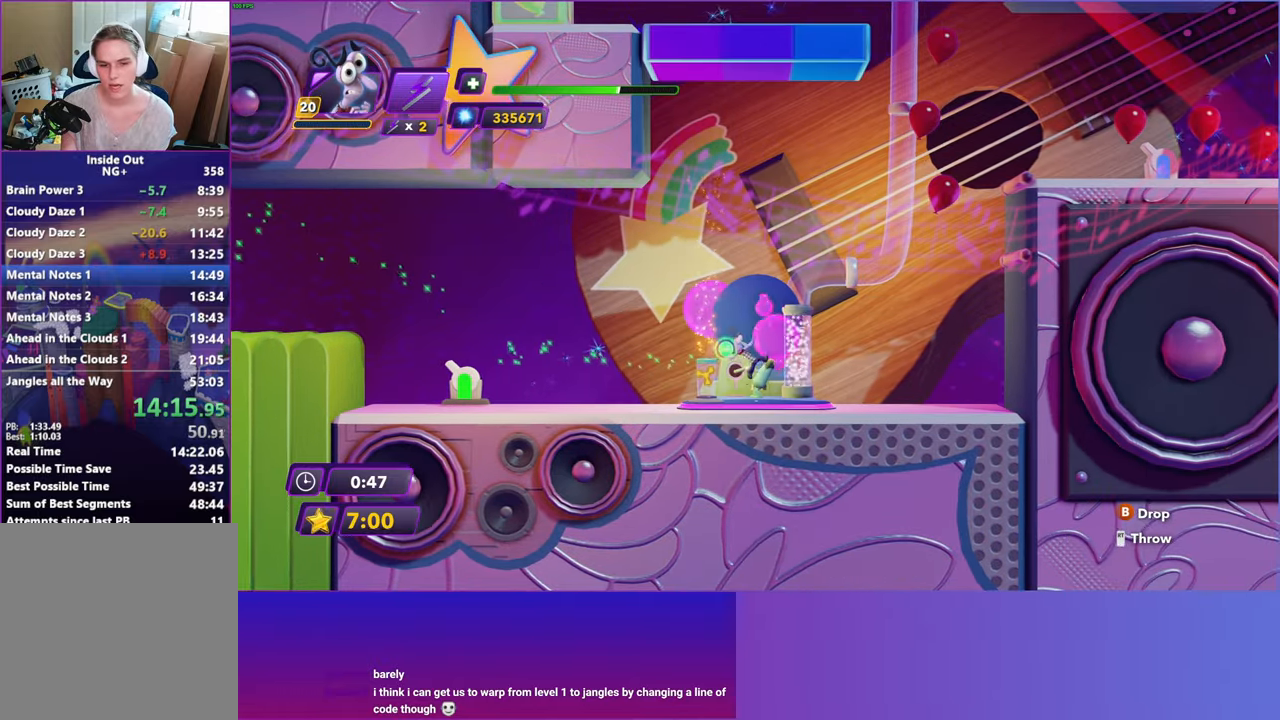
{"buttons": ["DPAD_RIGHT"], "left_stick": "center", "right_stick": "center", "events": [[33, "R2", "up"], [33, "X", "up"]]}
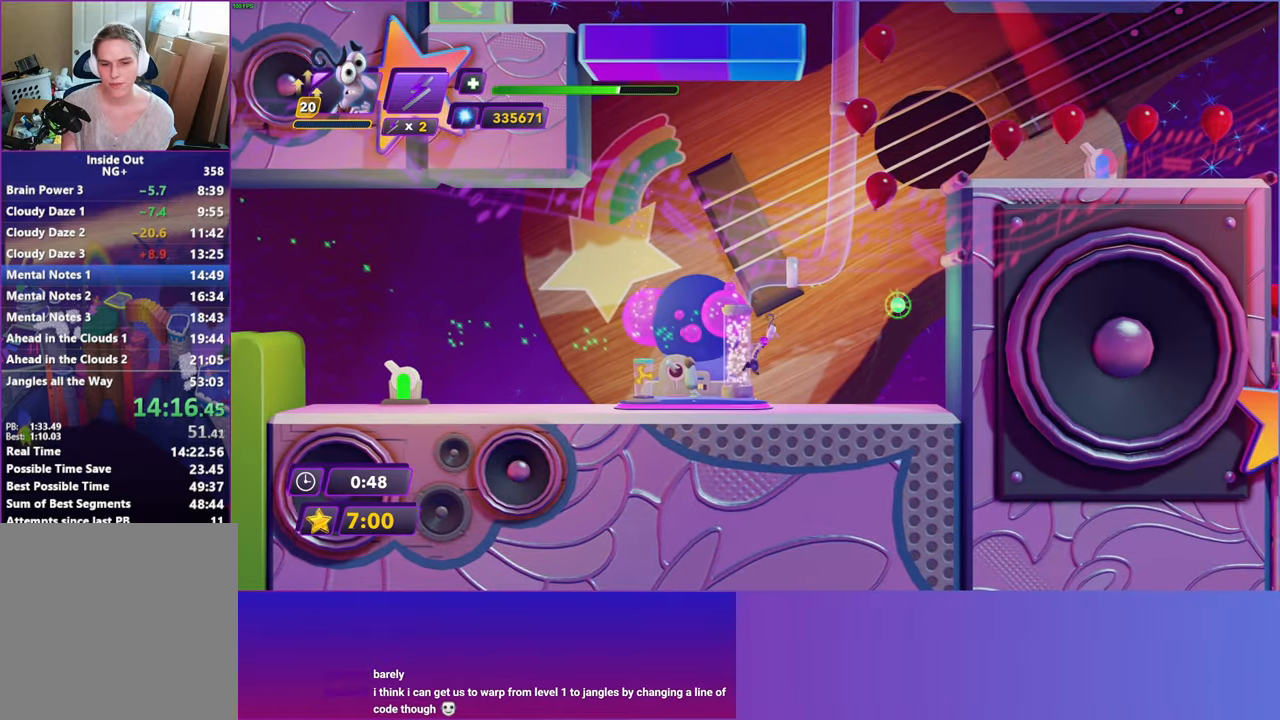
{"buttons": ["DPAD_RIGHT"], "left_stick": "center", "right_stick": "center", "events": [[117, "A", "down"], [217, "A", "up"], [317, "A", "down"], [417, "A", "up"]]}
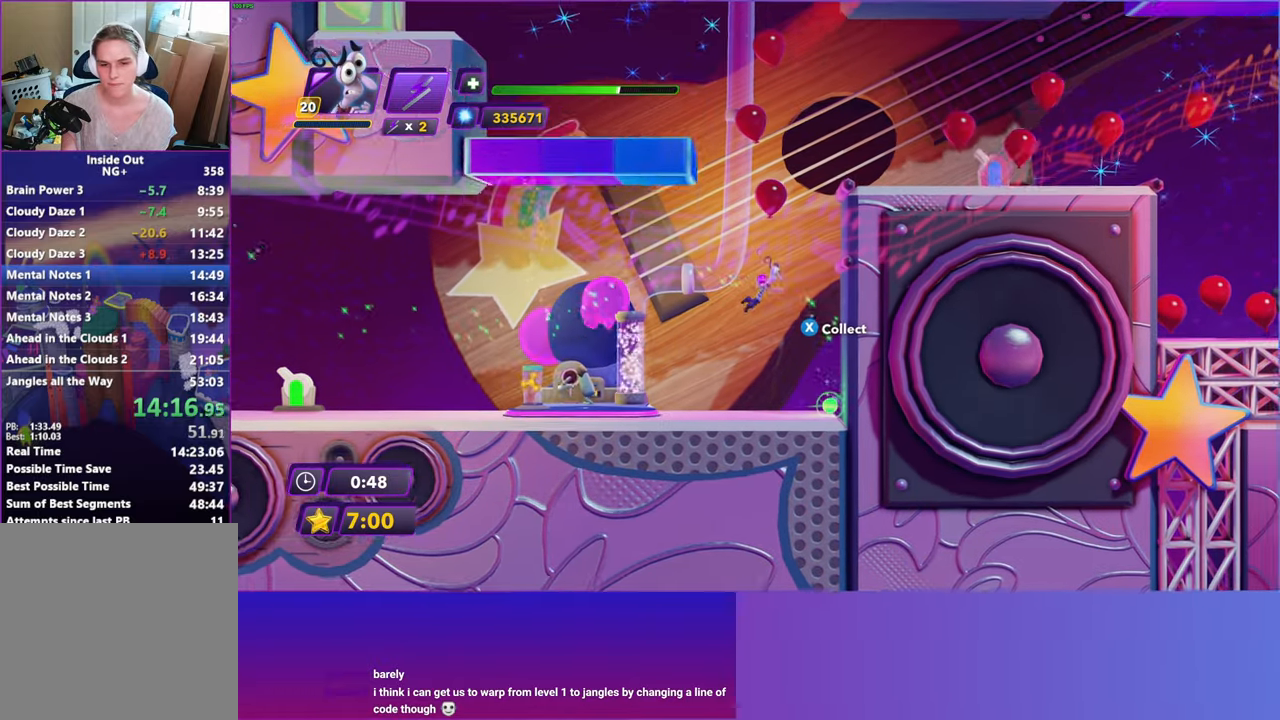
{"buttons": ["DPAD_RIGHT"], "left_stick": "center", "right_stick": "center", "events": [[167, "A", "down"], [267, "A", "up"], [383, "A", "down"], [467, "A", "up"]]}
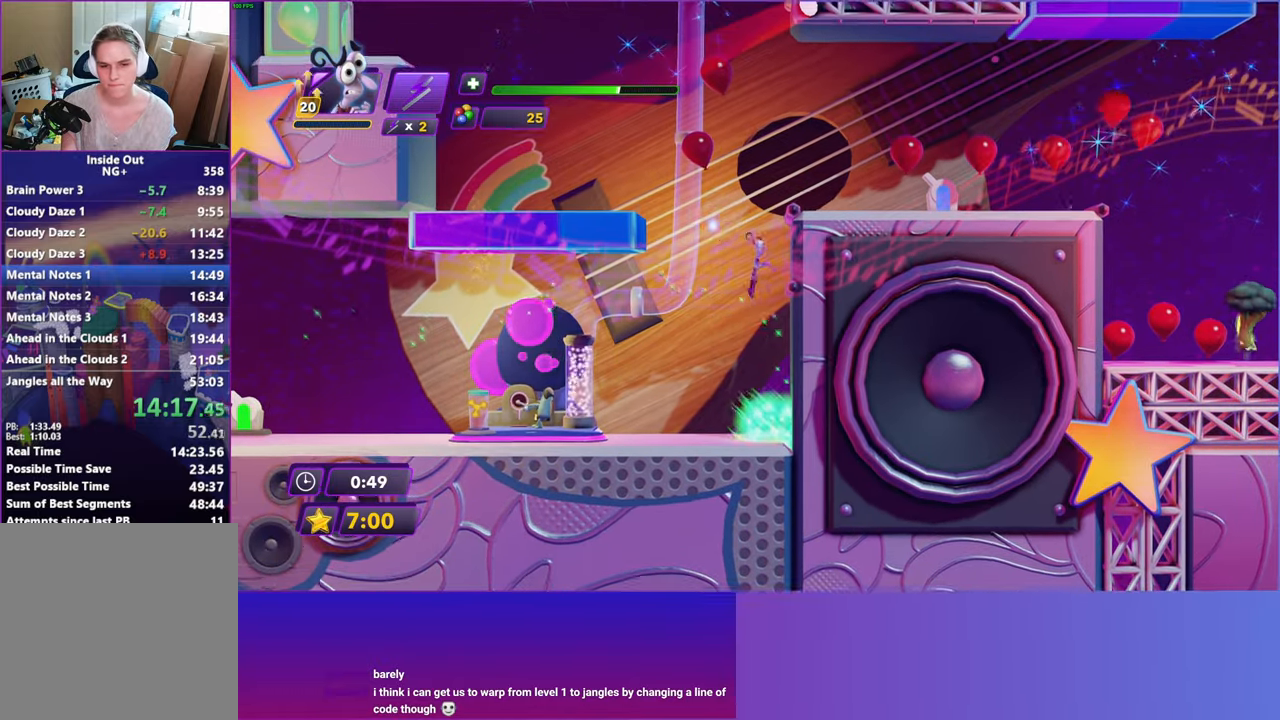
{"buttons": ["A", "DPAD_RIGHT"], "left_stick": "center", "right_stick": "center", "events": [[67, "A", "down"], [150, "A", "up"], [267, "A", "down"], [333, "A", "up"], [450, "A", "down"]]}
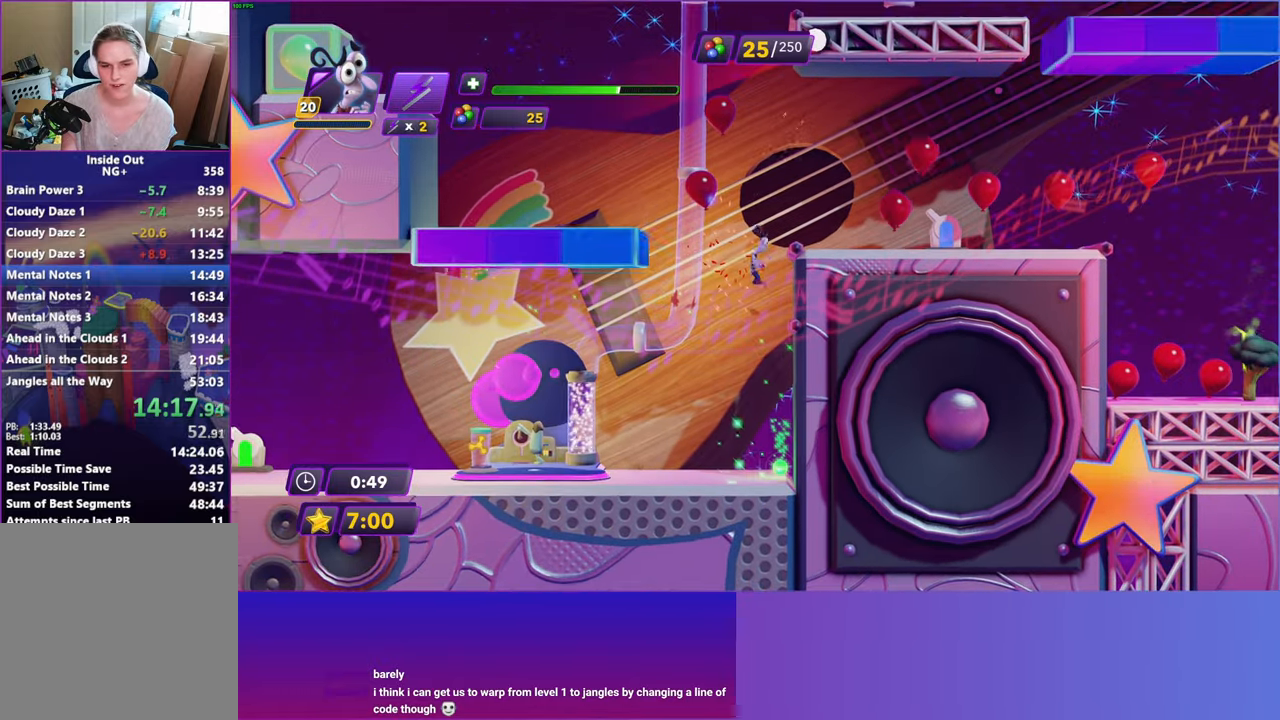
{"buttons": ["DPAD_RIGHT"], "left_stick": "center", "right_stick": "center", "events": [[33, "A", "up"]]}
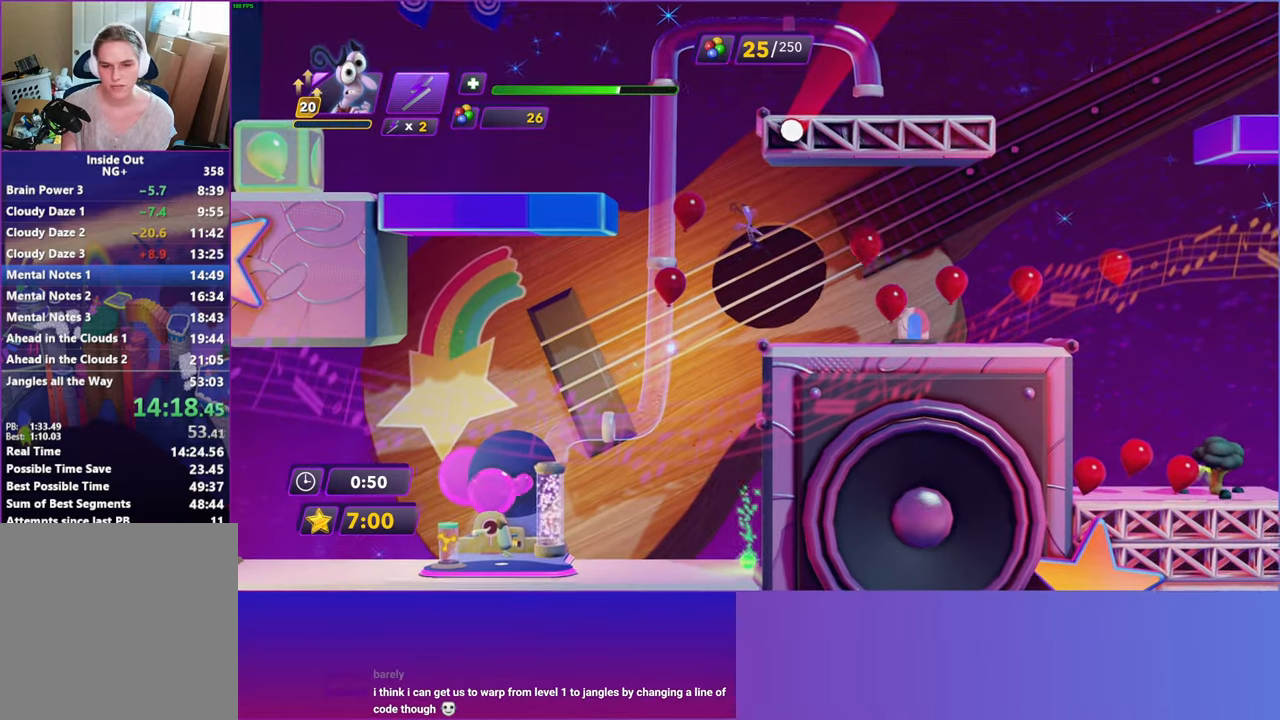
{"buttons": ["DPAD_RIGHT"], "left_stick": "down", "right_stick": "center", "events": [[450, "left_stick", "down"]]}
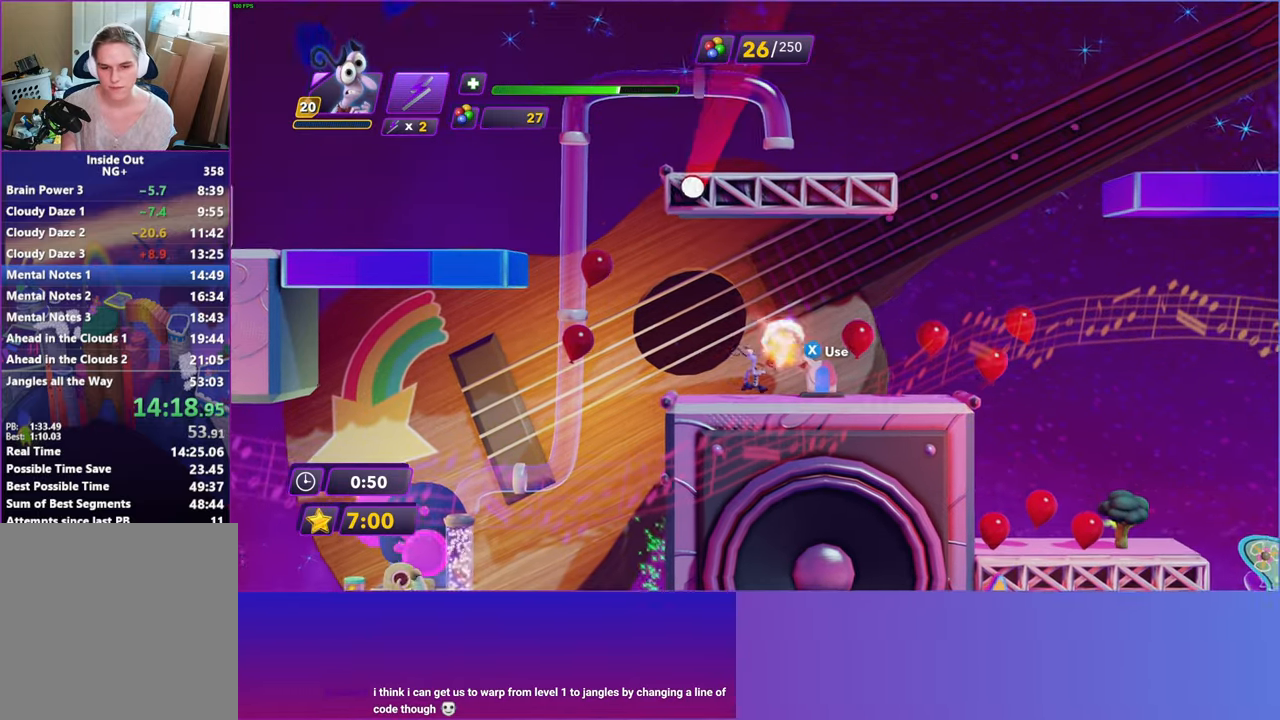
{"buttons": ["DPAD_RIGHT"], "left_stick": "center", "right_stick": "center", "events": [[17, "left_stick", "center"], [267, "left_stick", "down"], [333, "left_stick", "center"]]}
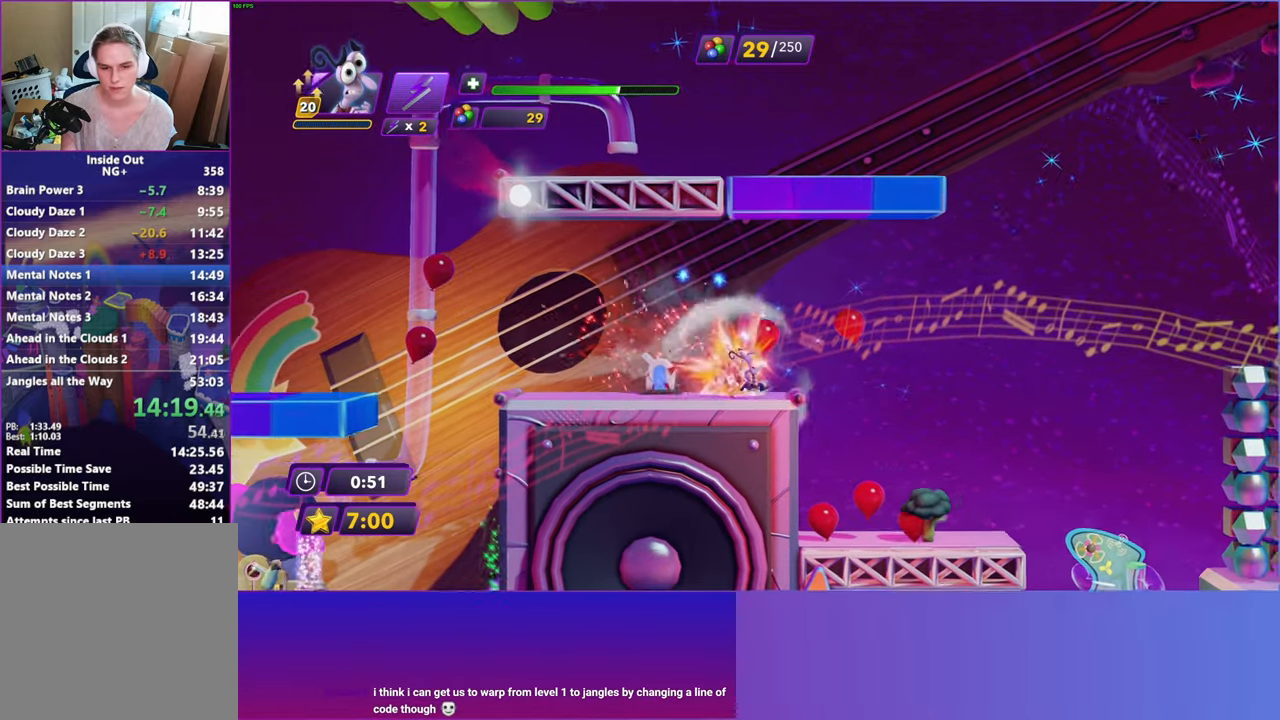
{"buttons": ["DPAD_RIGHT"], "left_stick": "center", "right_stick": "center", "events": []}
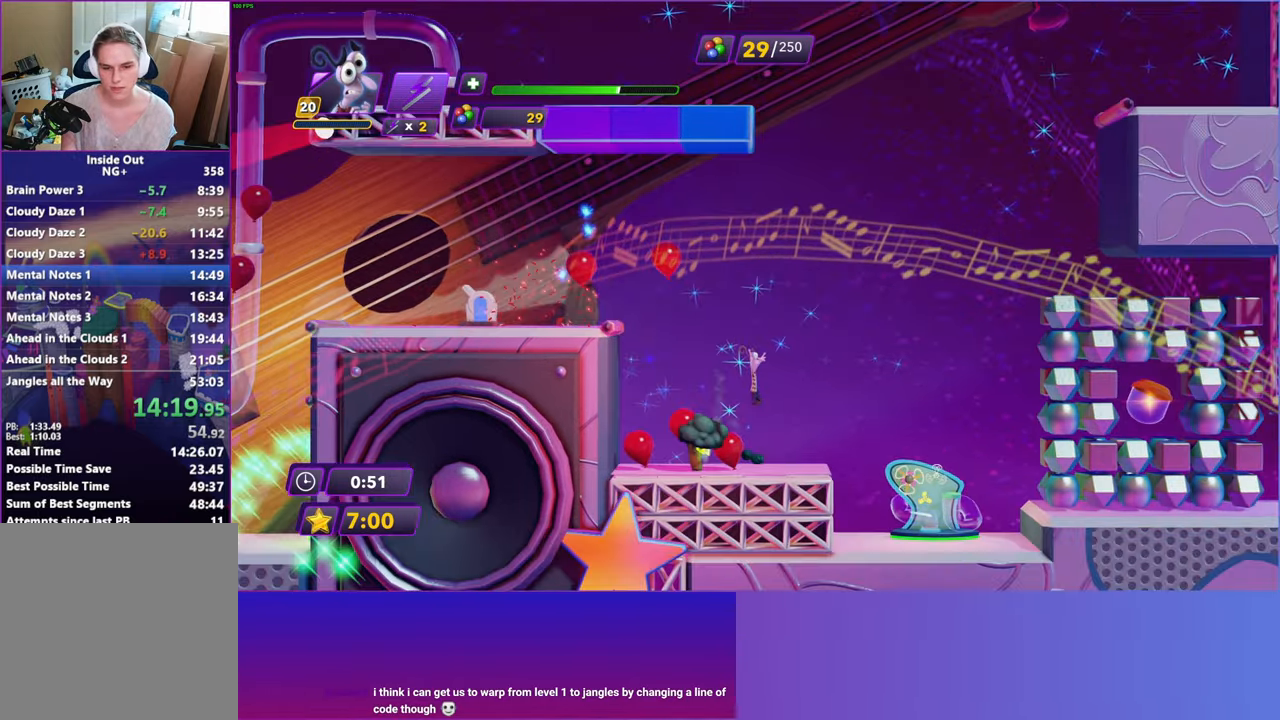
{"buttons": ["DPAD_RIGHT"], "left_stick": "center", "right_stick": "center", "events": []}
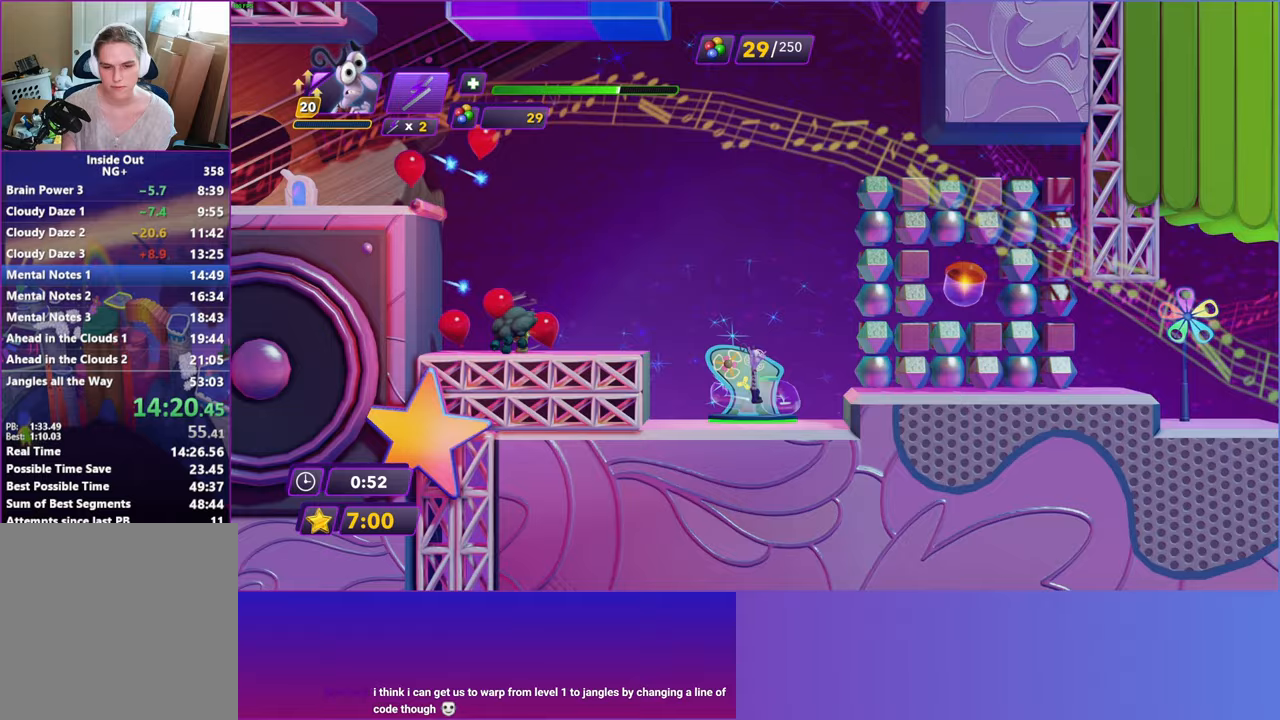
{"buttons": ["DPAD_RIGHT"], "left_stick": "center", "right_stick": "center", "events": [[83, "A", "down"], [183, "A", "up"]]}
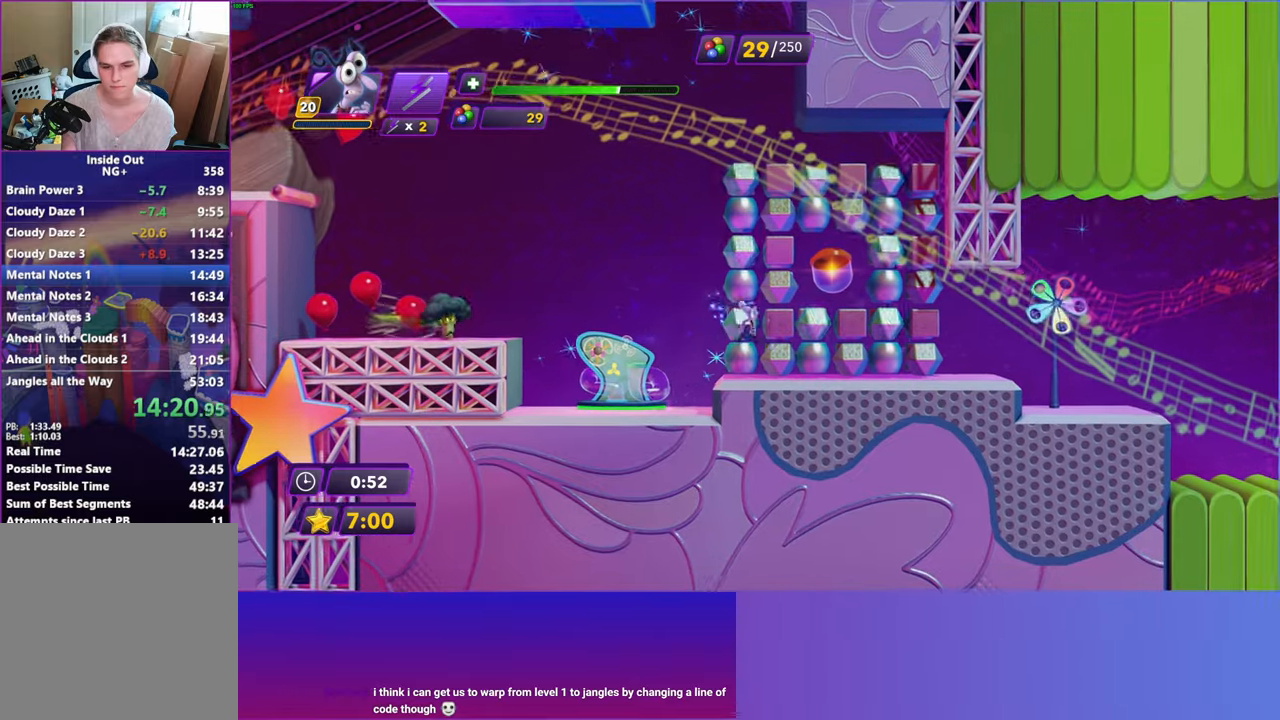
{"buttons": ["DPAD_RIGHT"], "left_stick": "center", "right_stick": "center", "events": [[233, "B", "down"], [317, "B", "up"], [433, "B", "down"], [500, "B", "up"]]}
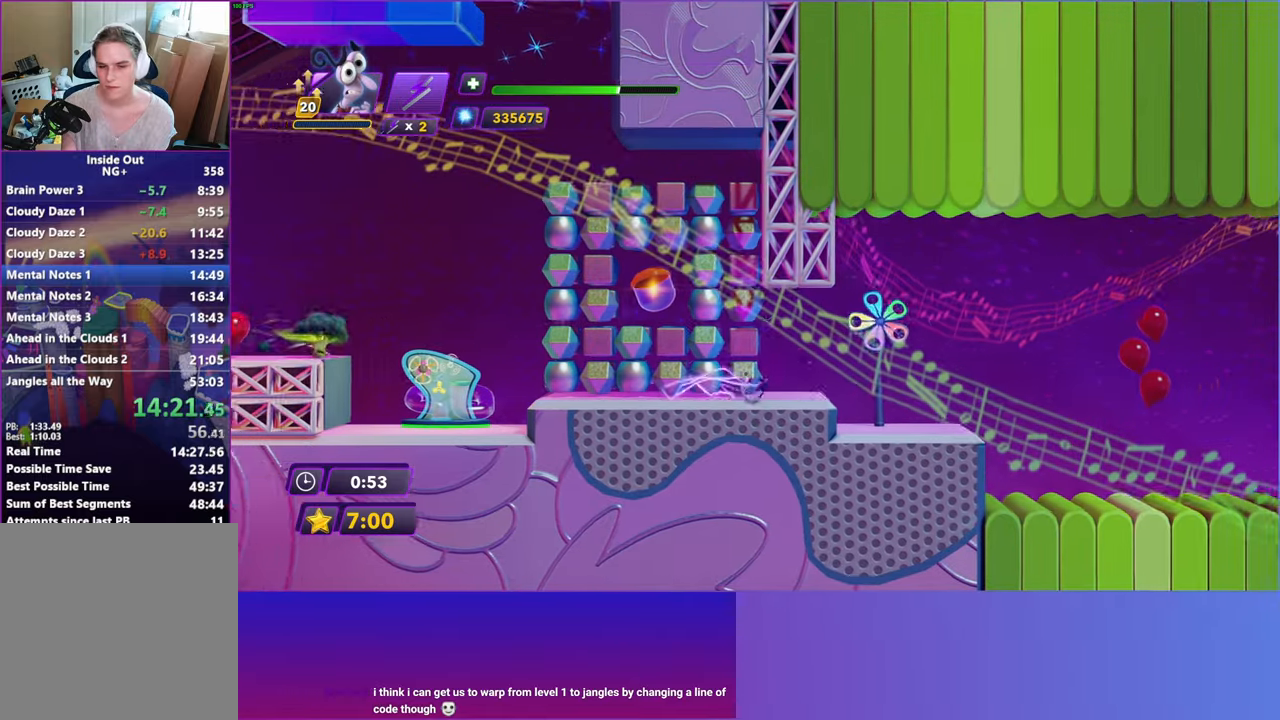
{"buttons": ["B", "DPAD_RIGHT"], "left_stick": "center", "right_stick": "center", "events": [[100, "B", "down"], [183, "B", "up"], [300, "B", "down"], [367, "B", "up"], [483, "B", "down"]]}
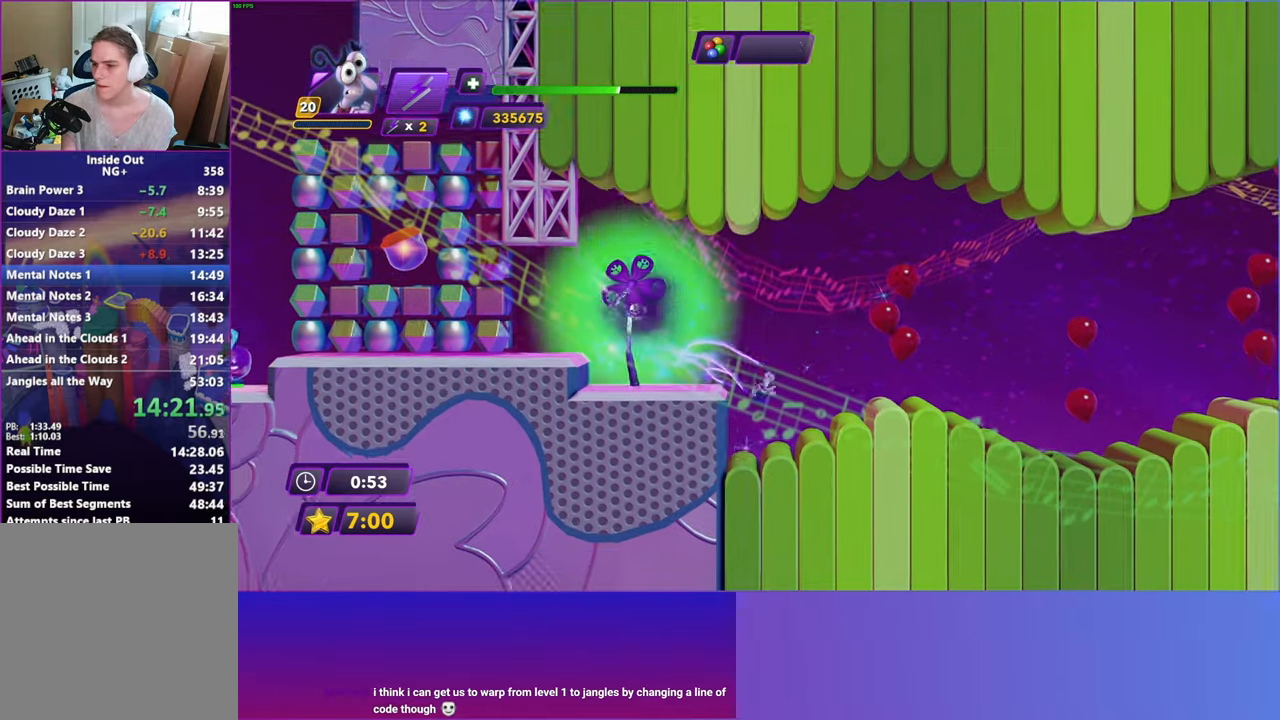
{"buttons": ["DPAD_RIGHT"], "left_stick": "center", "right_stick": "center", "events": [[50, "B", "up"]]}
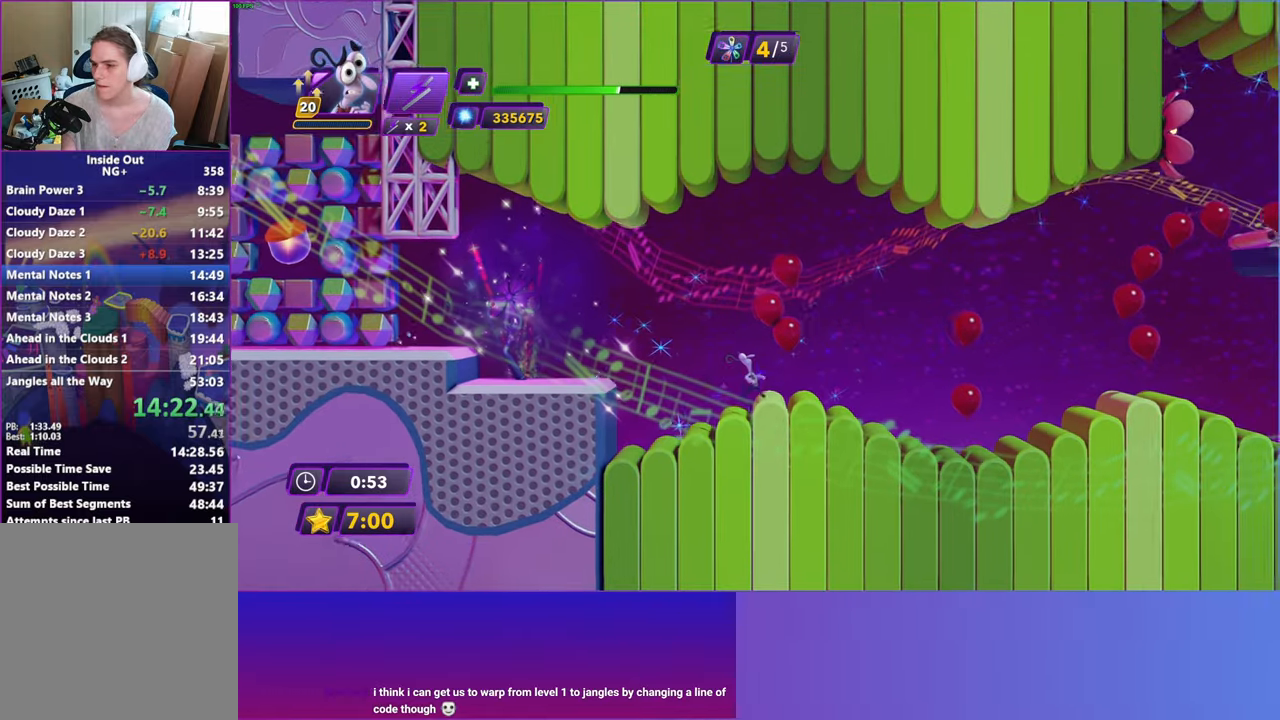
{"buttons": ["B", "DPAD_RIGHT"], "left_stick": "center", "right_stick": "center", "events": [[67, "B", "down"], [150, "B", "up"], [267, "B", "down"], [350, "B", "up"], [450, "B", "down"]]}
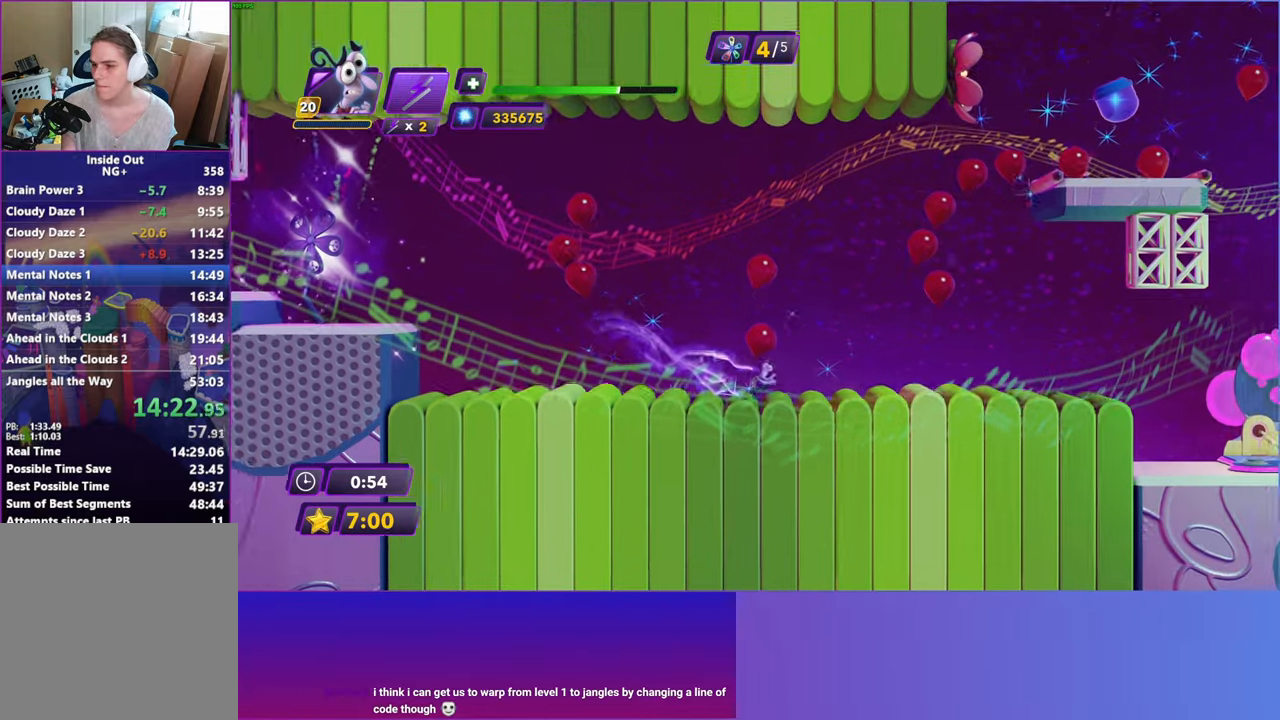
{"buttons": ["DPAD_RIGHT"], "left_stick": "center", "right_stick": "center", "events": [[33, "B", "up"], [200, "B", "down"], [300, "B", "up"], [417, "B", "down"], [500, "B", "up"]]}
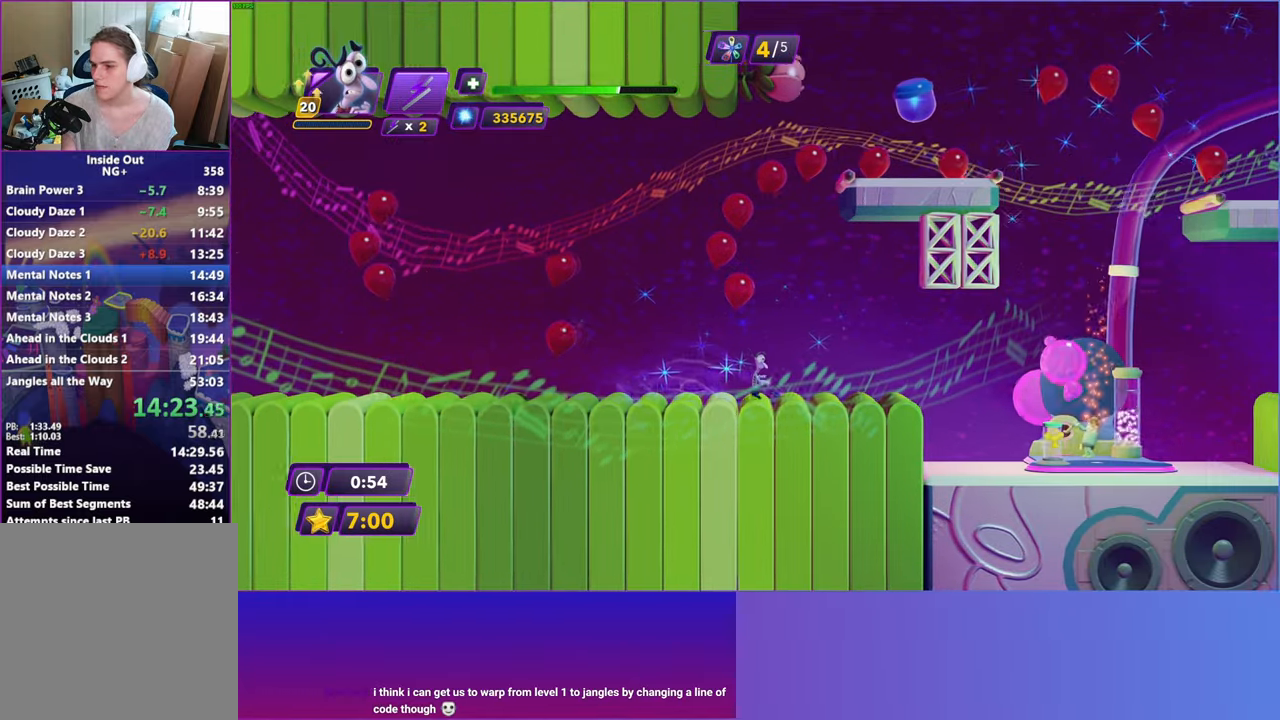
{"buttons": ["DPAD_RIGHT"], "left_stick": "center", "right_stick": "center", "events": [[100, "B", "down"], [200, "B", "up"]]}
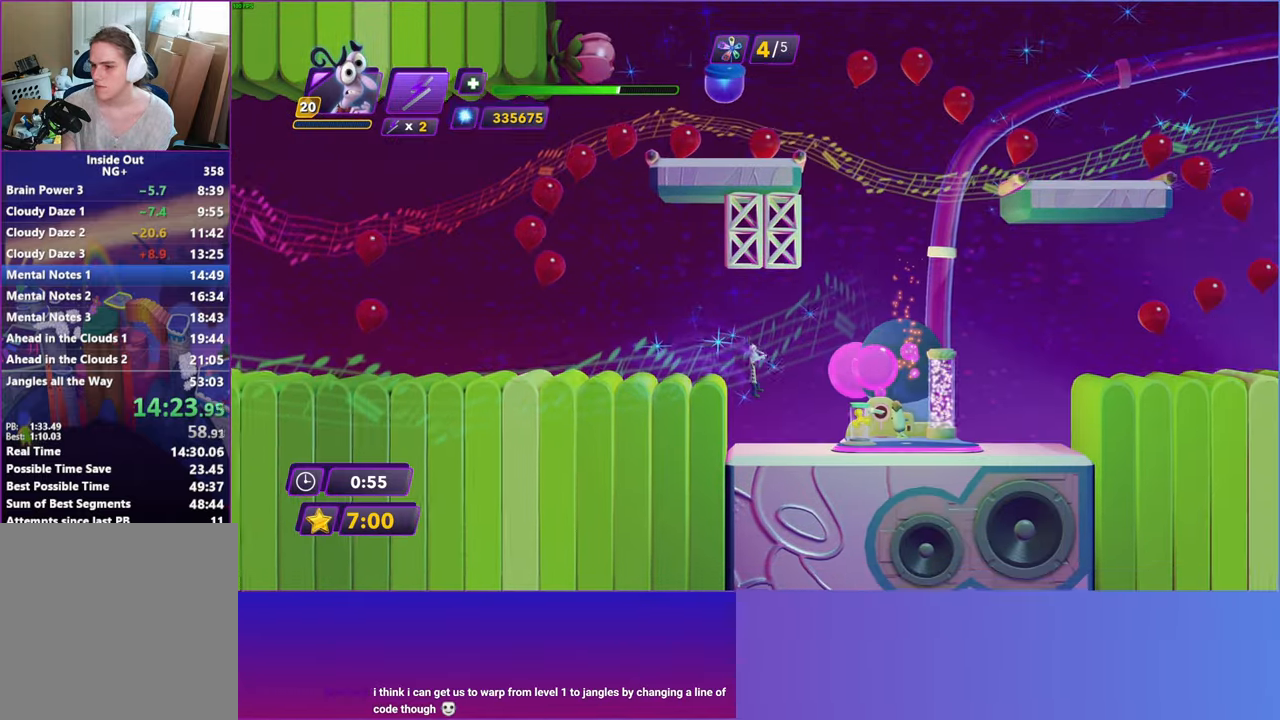
{"buttons": ["DPAD_RIGHT"], "left_stick": "center", "right_stick": "center", "events": []}
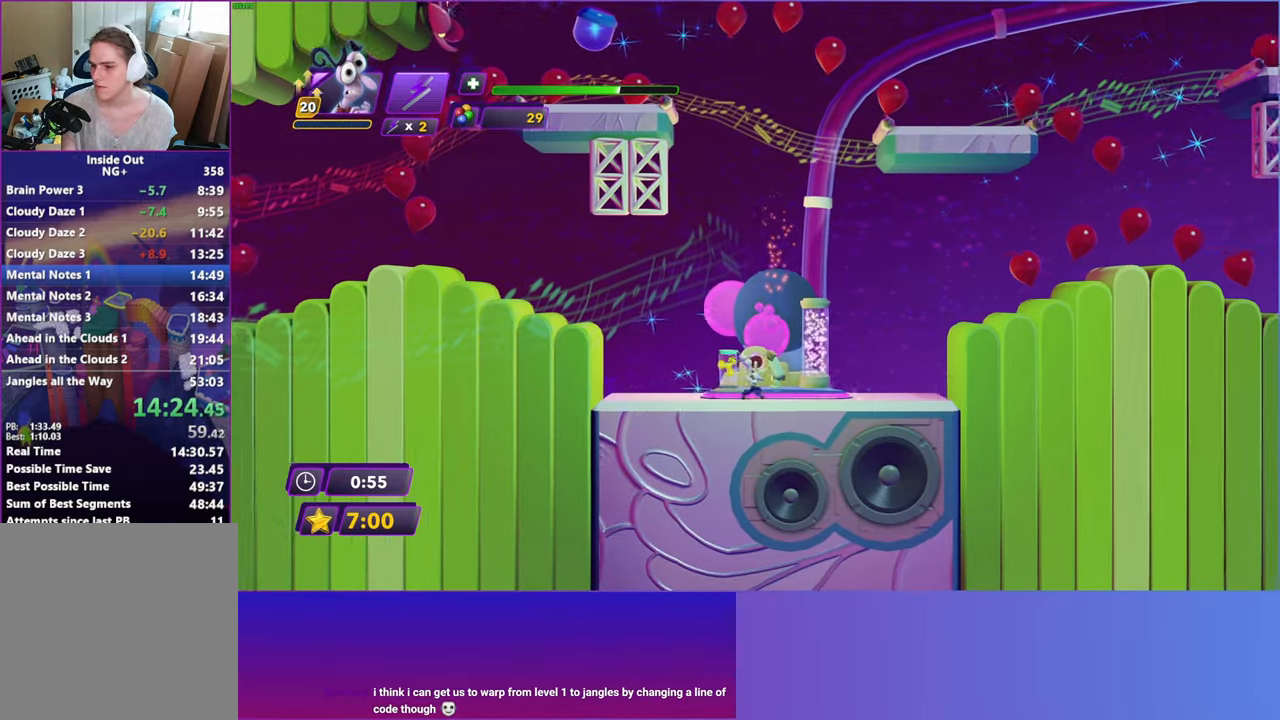
{"buttons": ["DPAD_RIGHT"], "left_stick": "center", "right_stick": "center", "events": [[33, "A", "down"], [150, "A", "up"], [333, "A", "down"], [467, "A", "up"]]}
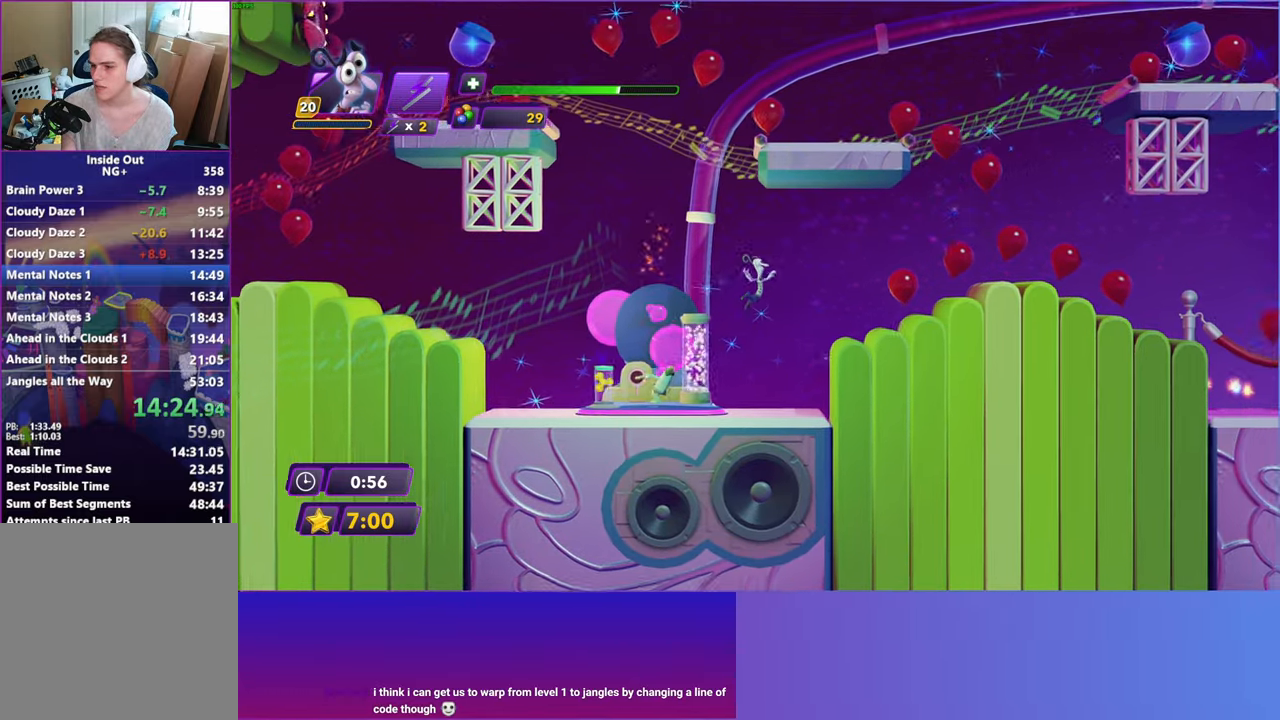
{"buttons": ["B", "DPAD_RIGHT"], "left_stick": "center", "right_stick": "center", "events": [[483, "B", "down"]]}
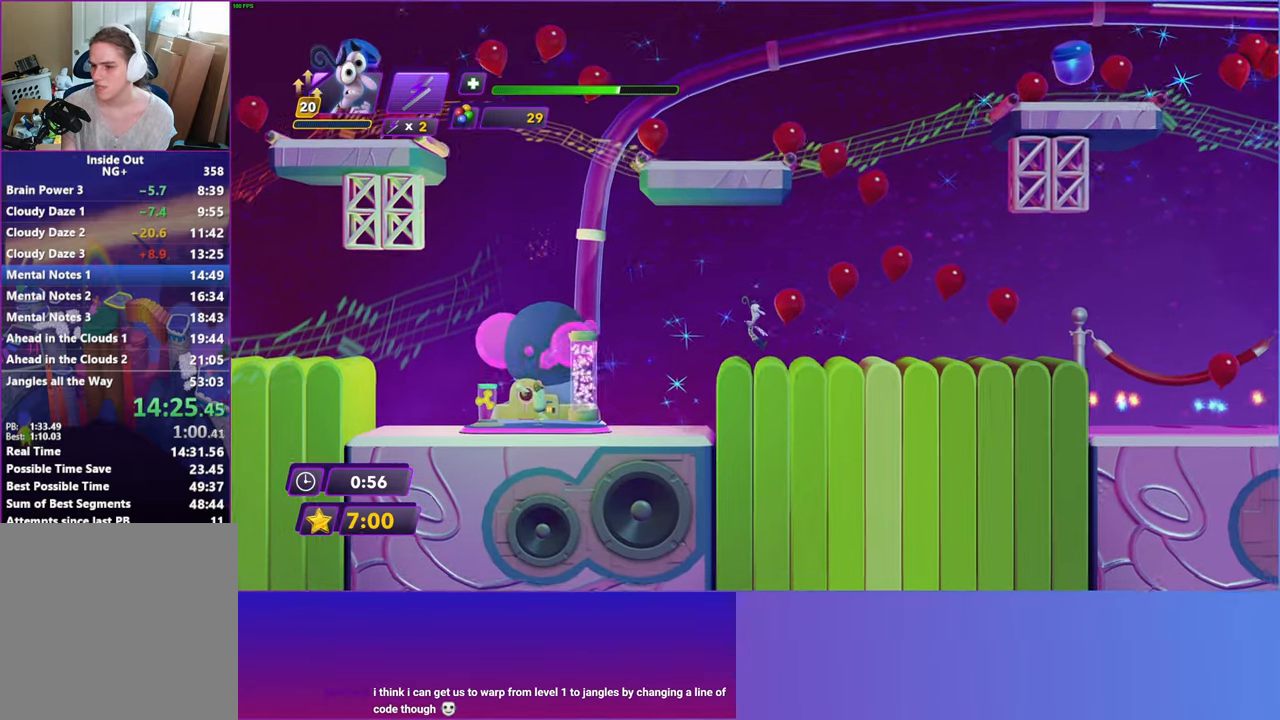
{"buttons": ["DPAD_RIGHT"], "left_stick": "center", "right_stick": "center", "events": [[83, "B", "up"], [200, "B", "down"], [267, "B", "up"], [383, "B", "down"], [467, "B", "up"]]}
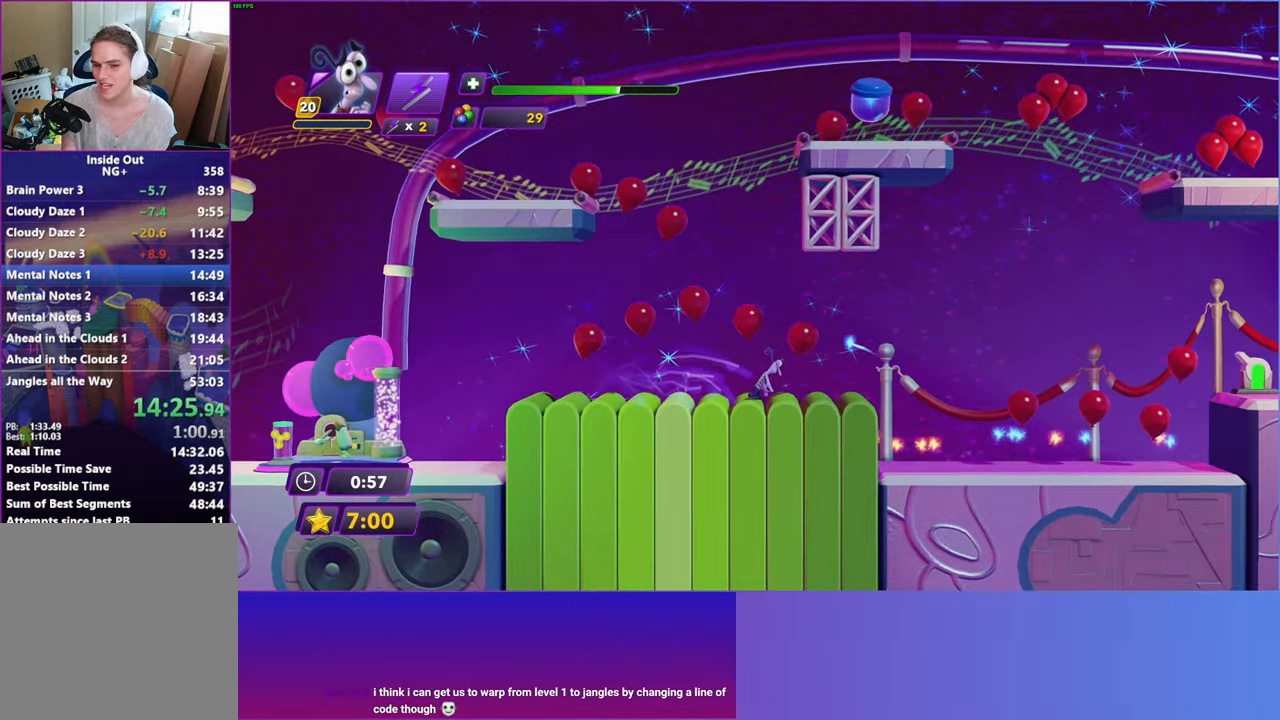
{"buttons": ["B", "DPAD_RIGHT"], "left_stick": "center", "right_stick": "center", "events": [[83, "B", "down"], [167, "B", "up"], [283, "B", "down"], [367, "B", "up"], [467, "B", "down"]]}